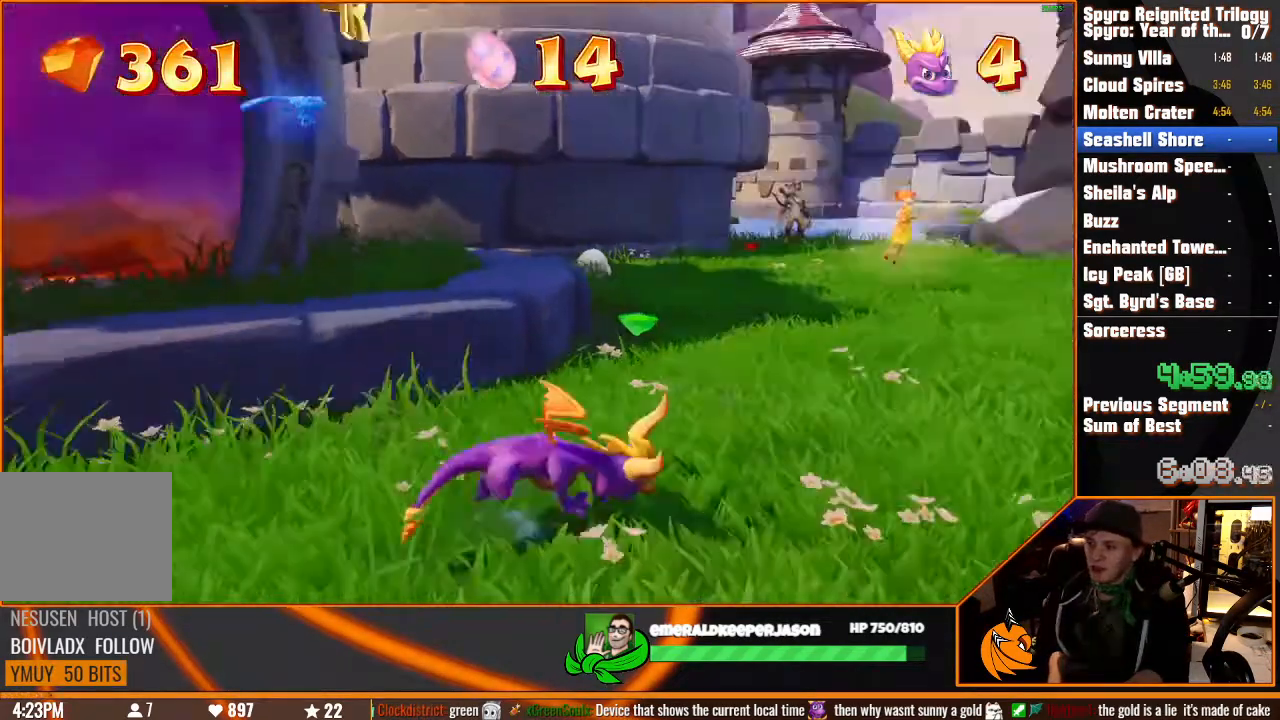
Gameplay with a controller (PlayStation layout); each line is a JSON object with the inputs held at the frame after it (dt_ms = milliseconds from this image to that frame). "button_events" lists button changes between this image and that frame as [ms after this image, input, new state], when the widget could be followed in between (sticks are given only as held states). Not read: CIRCLE CROSS DPAD_DOWN DPAD_LEFT DPAD_RIGHT DPAD_UP HOME L1 L2 L3 R1 R2 R3 SELECT SQUARE START TOUCHPAD TRIANGLE.
{"dt_ms": 500, "buttons": [], "left_stick": "left", "right_stick": "center"}
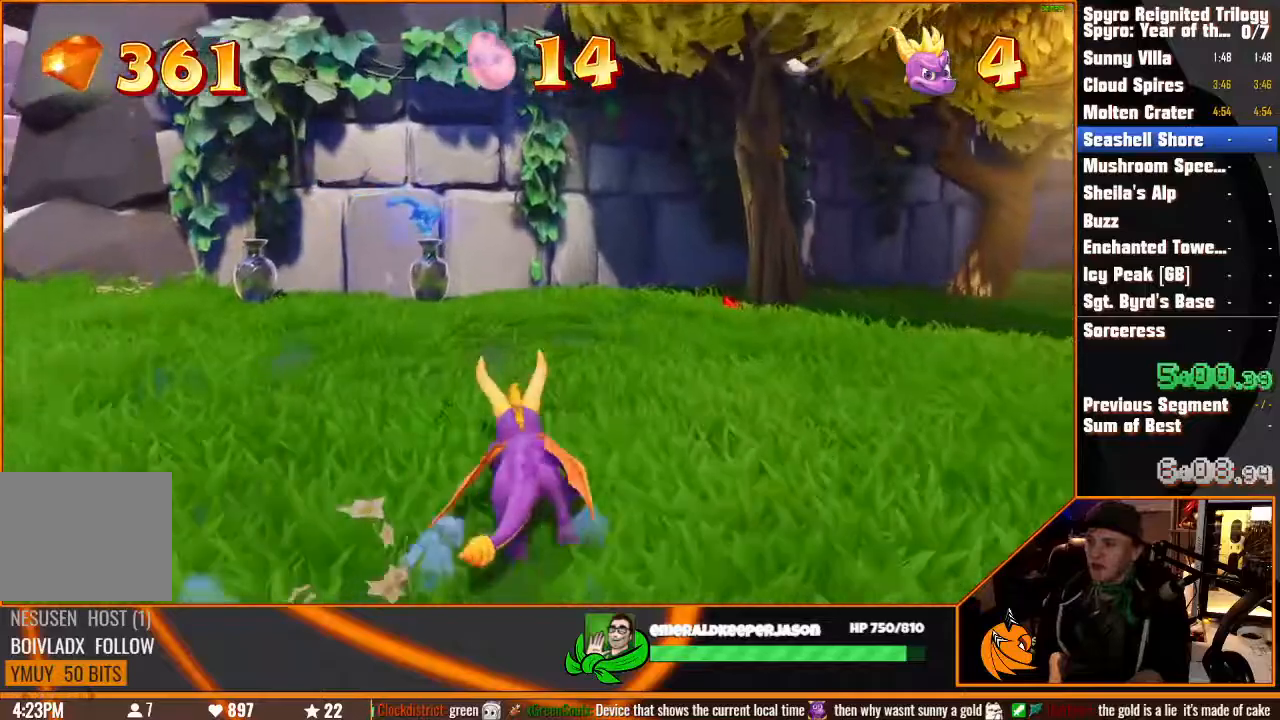
{"dt_ms": 500, "buttons": [], "left_stick": "up-left", "right_stick": "center", "button_events": []}
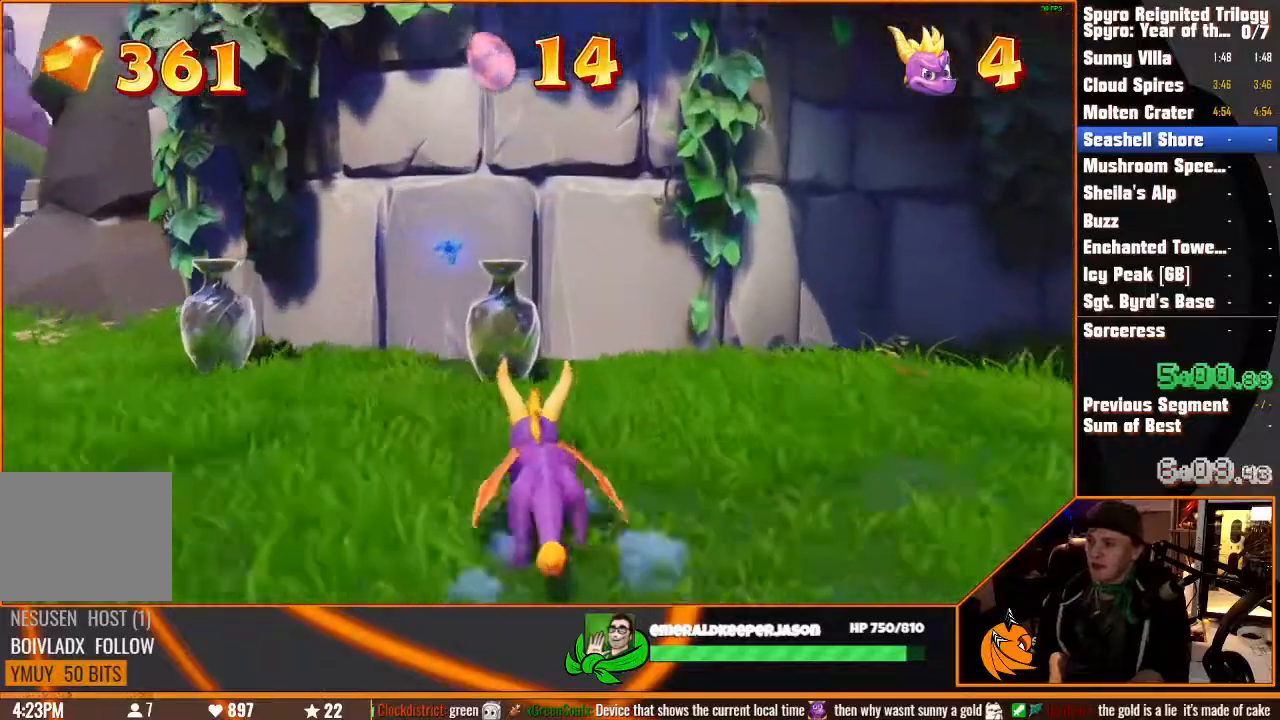
{"dt_ms": 1000, "buttons": [], "left_stick": "up-right", "right_stick": "center"}
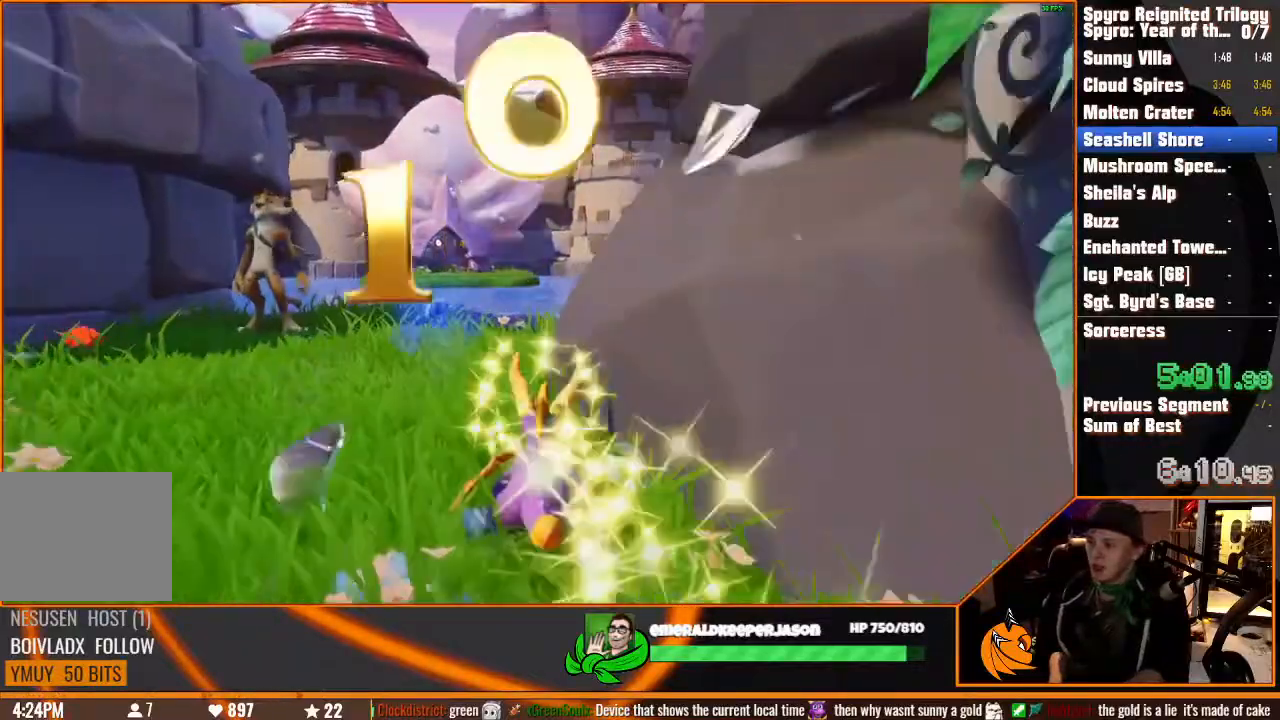
{"dt_ms": 500, "buttons": [], "left_stick": "center", "right_stick": "center"}
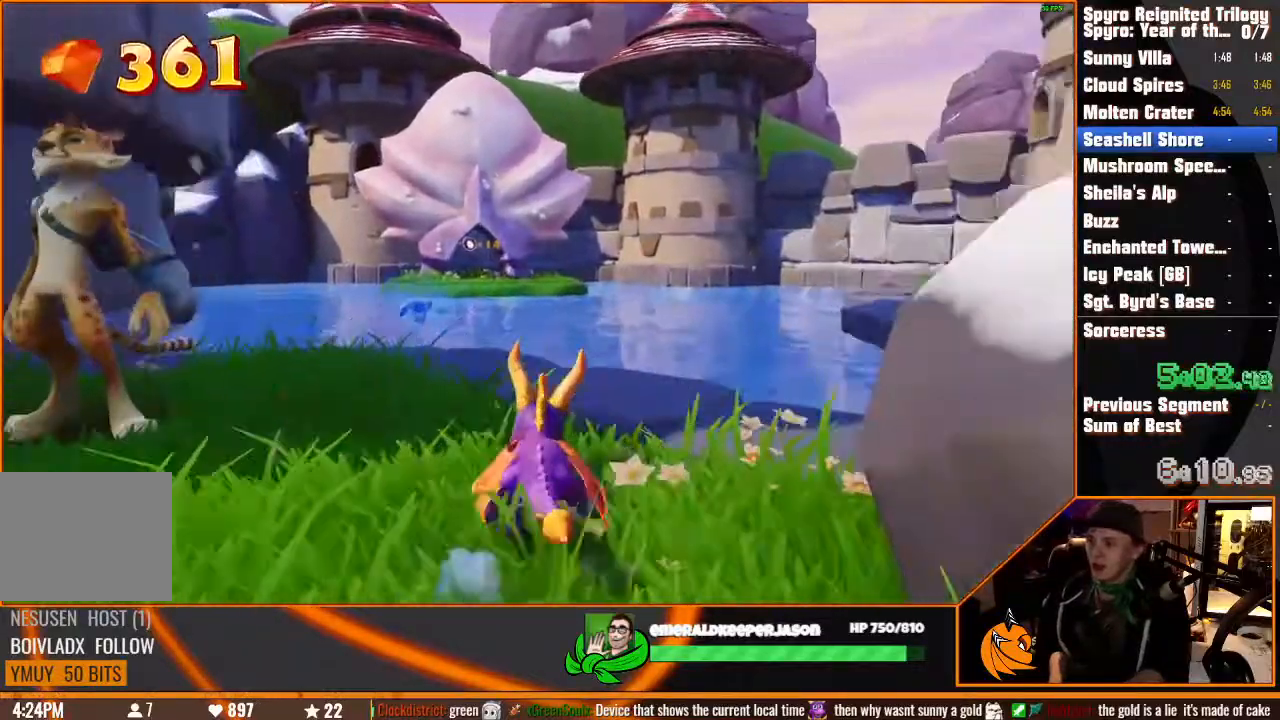
{"dt_ms": 500, "buttons": [], "left_stick": "up-right", "right_stick": "center"}
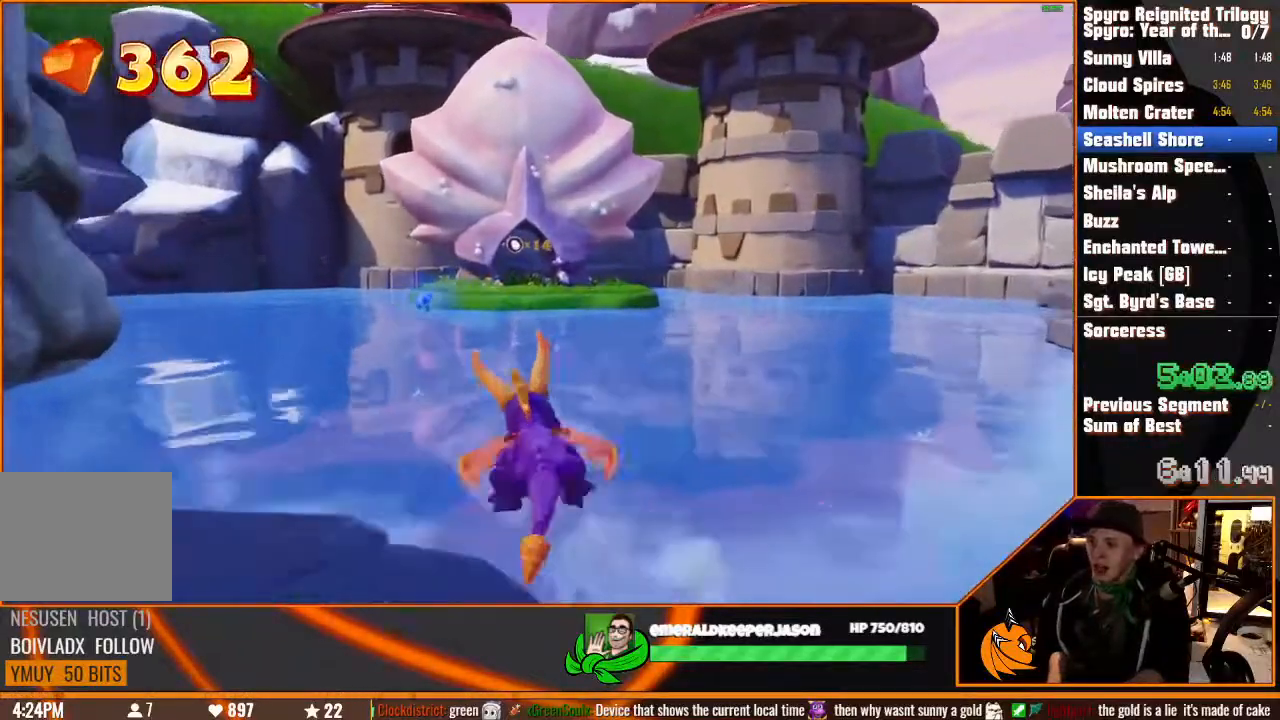
{"dt_ms": 500, "buttons": [], "left_stick": "up", "right_stick": "center"}